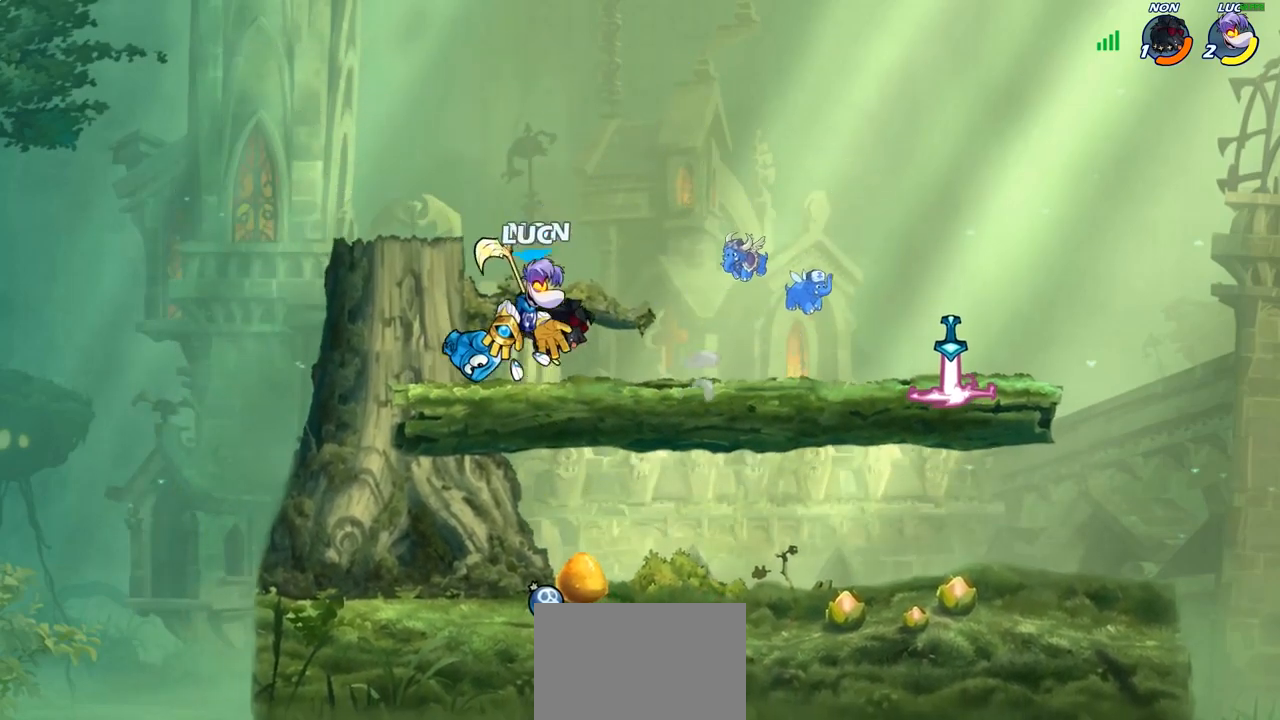
Gameplay with a controller (PlayStation layout); each line is a JSON object with the inputs held at the frame after it. "events" lists button and stick changes between this image and that frame as [ms after this image, input, new state], when the widget could be followed in between.
{"buttons": [], "left_stick": "left", "right_stick": "center", "events": [[33, "CIRCLE", "up"], [83, "left_stick", "center"], [217, "left_stick", "left"]]}
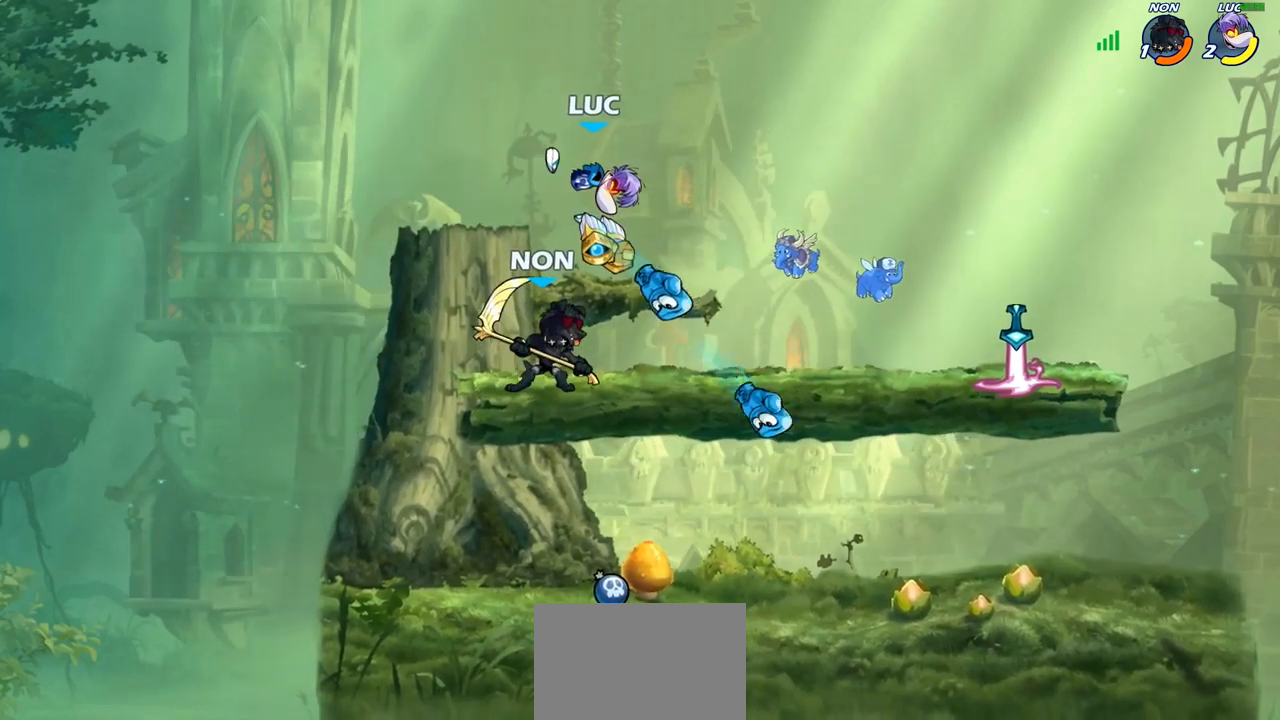
{"buttons": [], "left_stick": "left", "right_stick": "center", "events": []}
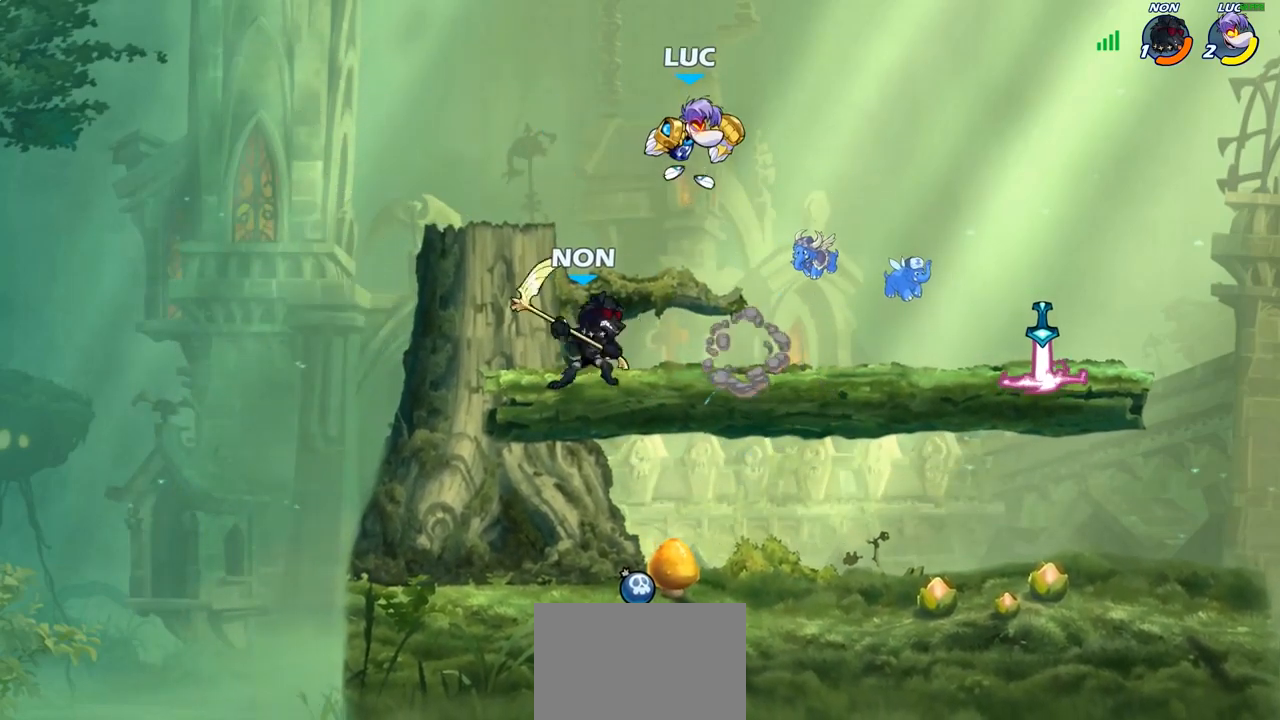
{"buttons": [], "left_stick": "right", "right_stick": "center", "events": [[100, "R2", "down"], [117, "R1", "down"], [167, "R1", "up"], [217, "R1", "down"], [300, "left_stick", "right"], [350, "R1", "up"], [350, "R2", "up"]]}
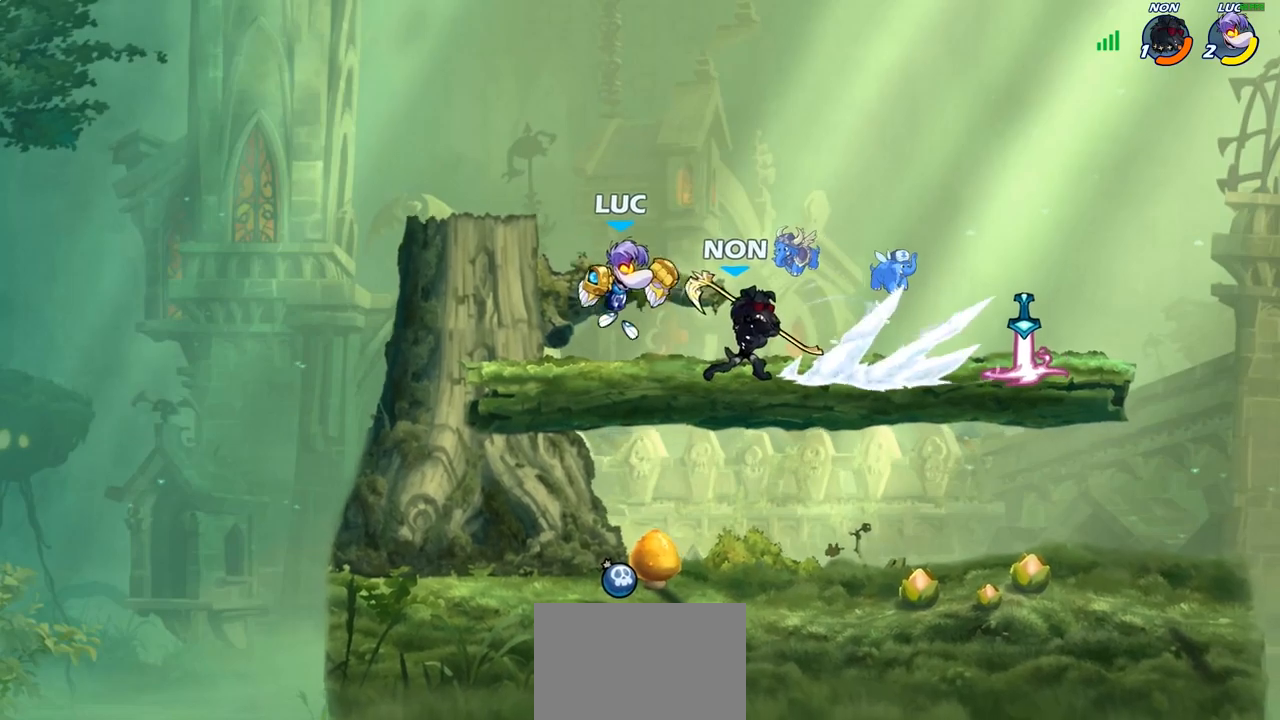
{"buttons": ["SQUARE"], "left_stick": "center", "right_stick": "center", "events": [[83, "left_stick", "center"], [117, "SQUARE", "down"], [200, "SQUARE", "up"], [300, "SQUARE", "down"], [383, "SQUARE", "up"], [467, "SQUARE", "down"]]}
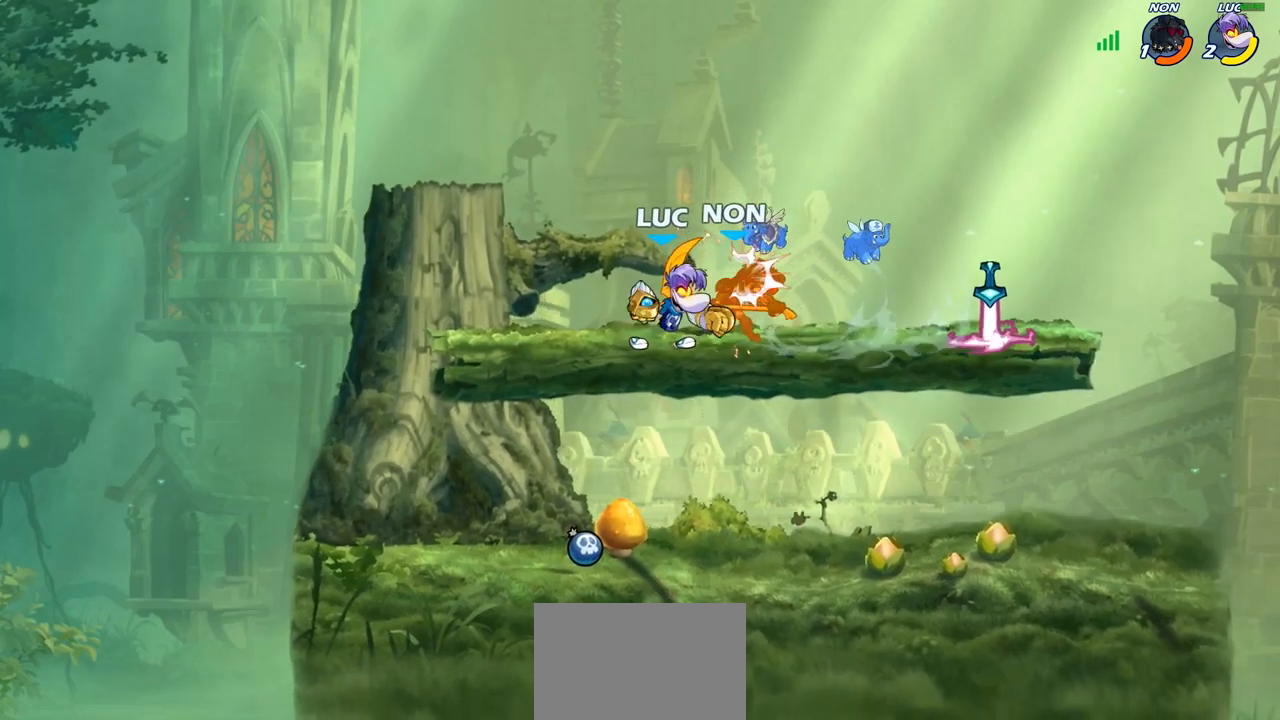
{"buttons": [], "left_stick": "center", "right_stick": "center", "events": [[50, "SQUARE", "up"], [150, "SQUARE", "down"], [233, "SQUARE", "up"]]}
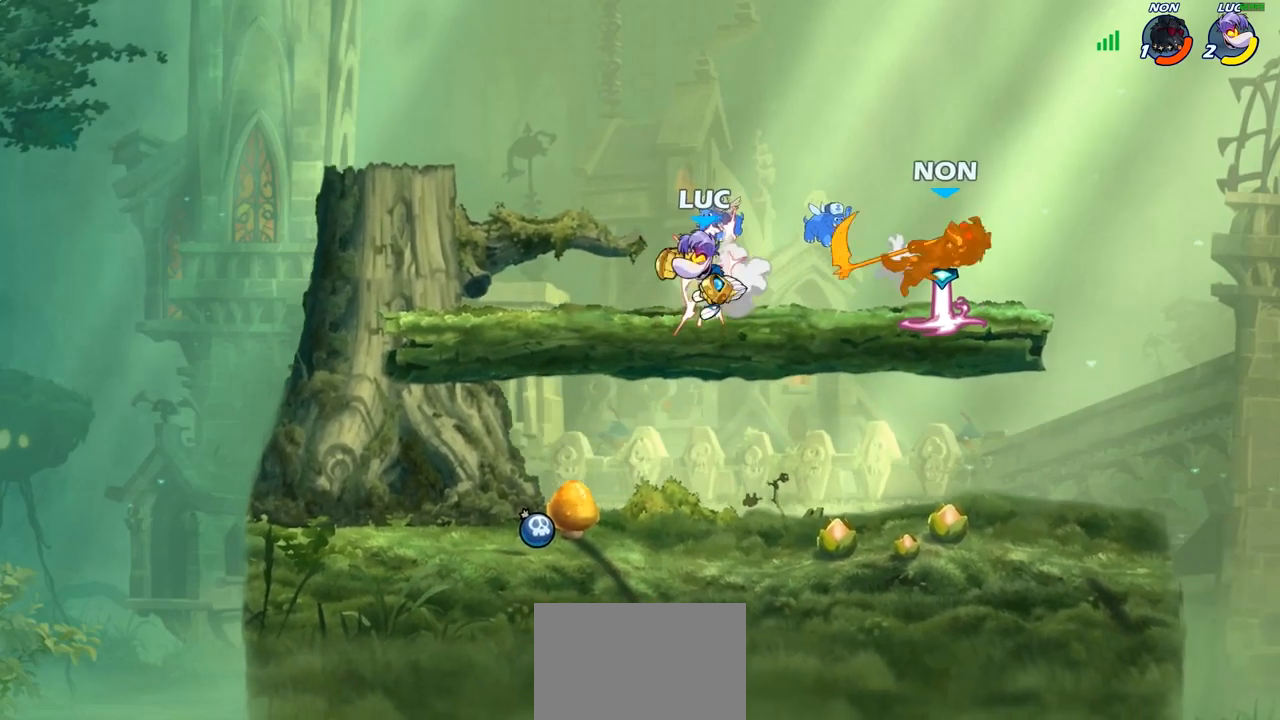
{"buttons": [], "left_stick": "center", "right_stick": "center", "events": [[33, "left_stick", "right"], [83, "R1", "down"], [83, "R2", "down"], [167, "R1", "up"], [167, "R2", "up"], [183, "left_stick", "down-right"], [233, "R1", "down"], [300, "R1", "up"], [300, "left_stick", "center"]]}
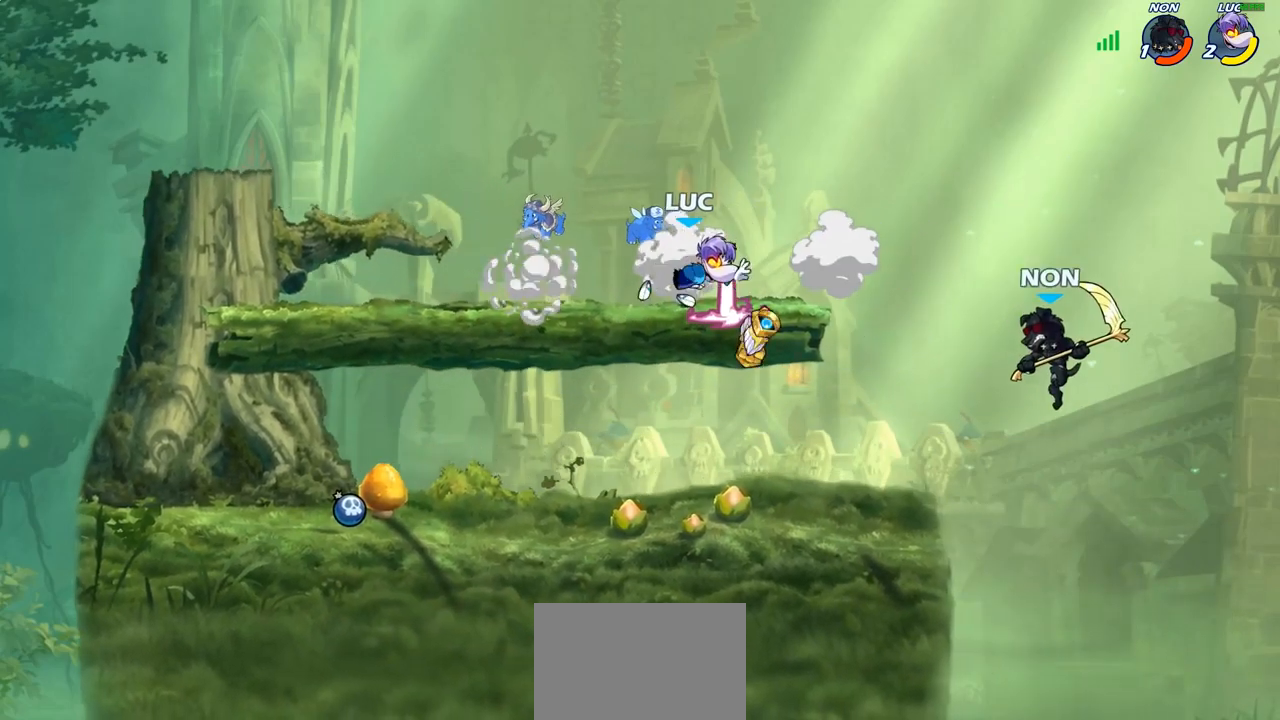
{"buttons": [], "left_stick": "right", "right_stick": "center", "events": [[233, "R1", "down"], [317, "R1", "up"], [483, "left_stick", "right"]]}
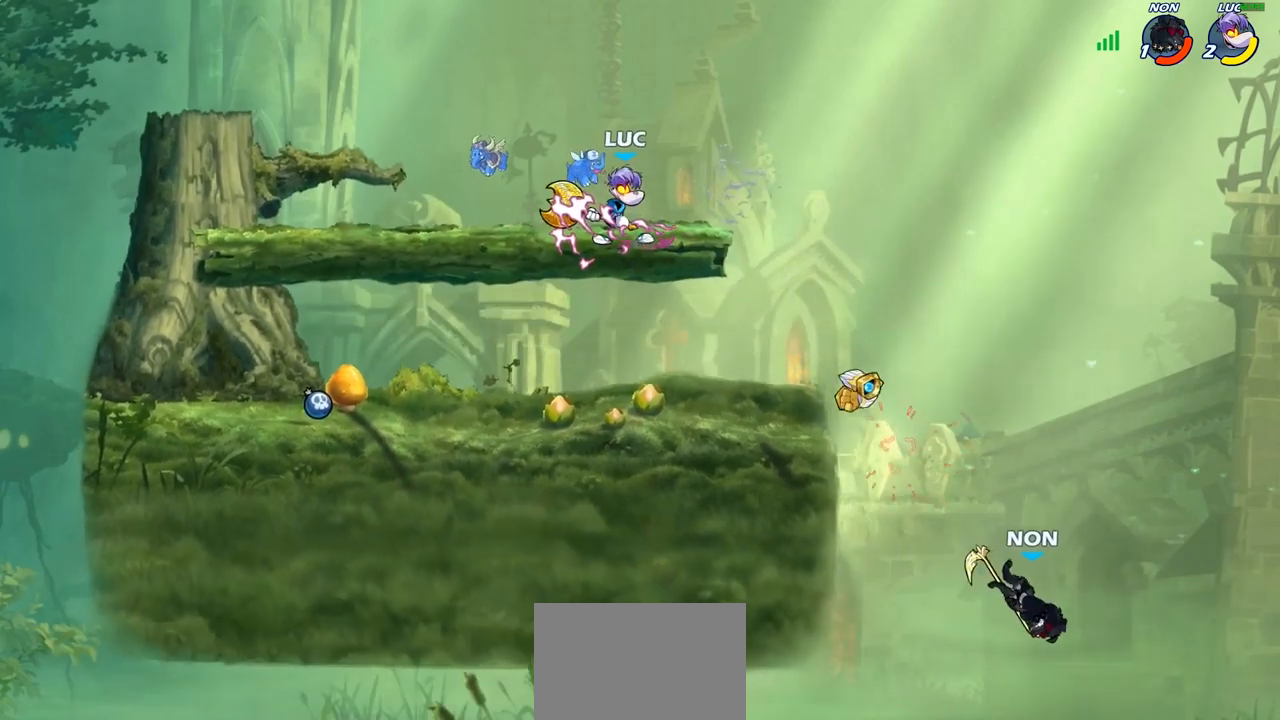
{"buttons": [], "left_stick": "down-left", "right_stick": "center", "events": [[67, "R2", "down"], [167, "R2", "up"], [300, "left_stick", "down-left"]]}
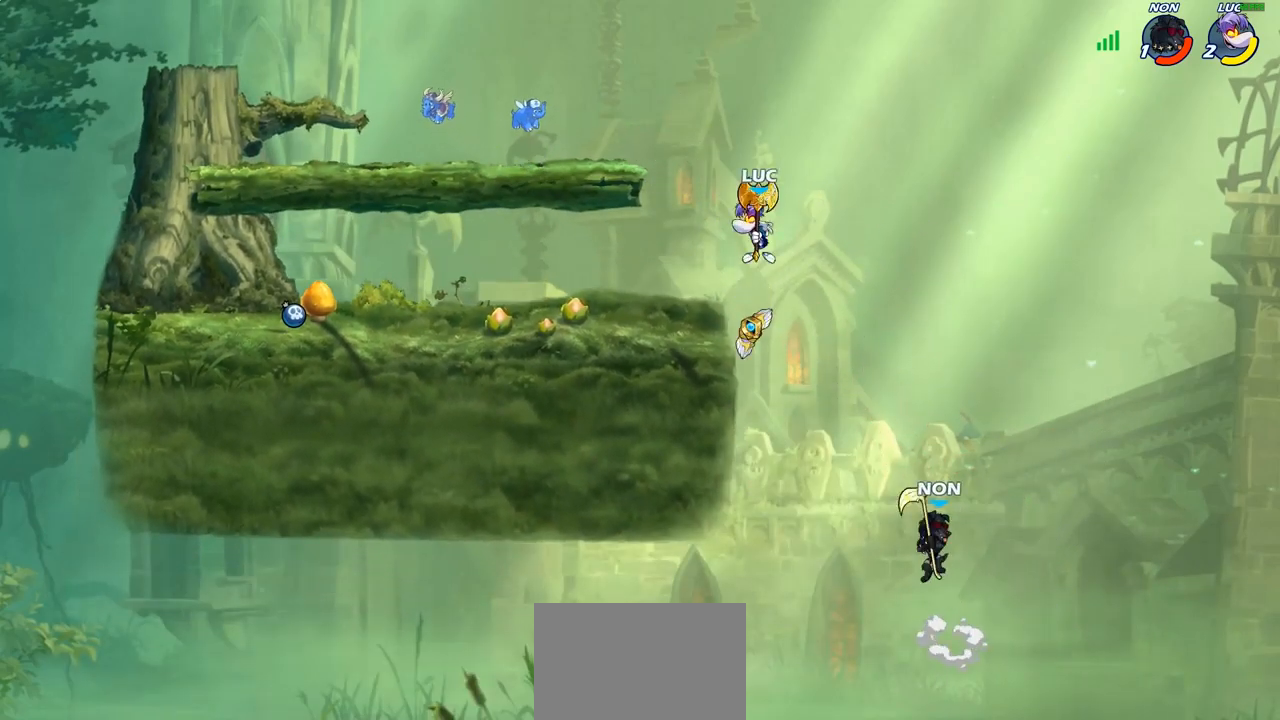
{"buttons": [], "left_stick": "center", "right_stick": "center", "events": [[33, "CIRCLE", "down"], [117, "CIRCLE", "up"], [167, "left_stick", "center"]]}
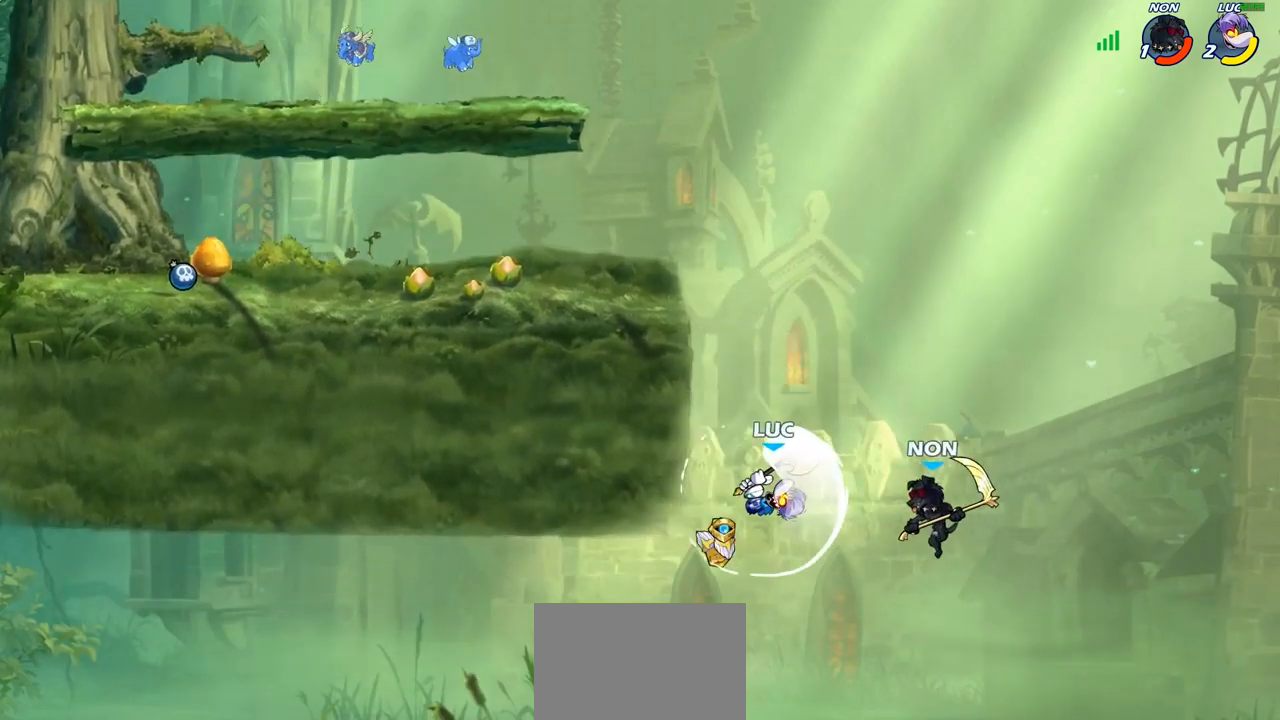
{"buttons": [], "left_stick": "up-right", "right_stick": "center", "events": [[150, "left_stick", "right"], [333, "CROSS", "down"], [483, "CROSS", "up"], [500, "left_stick", "up-right"]]}
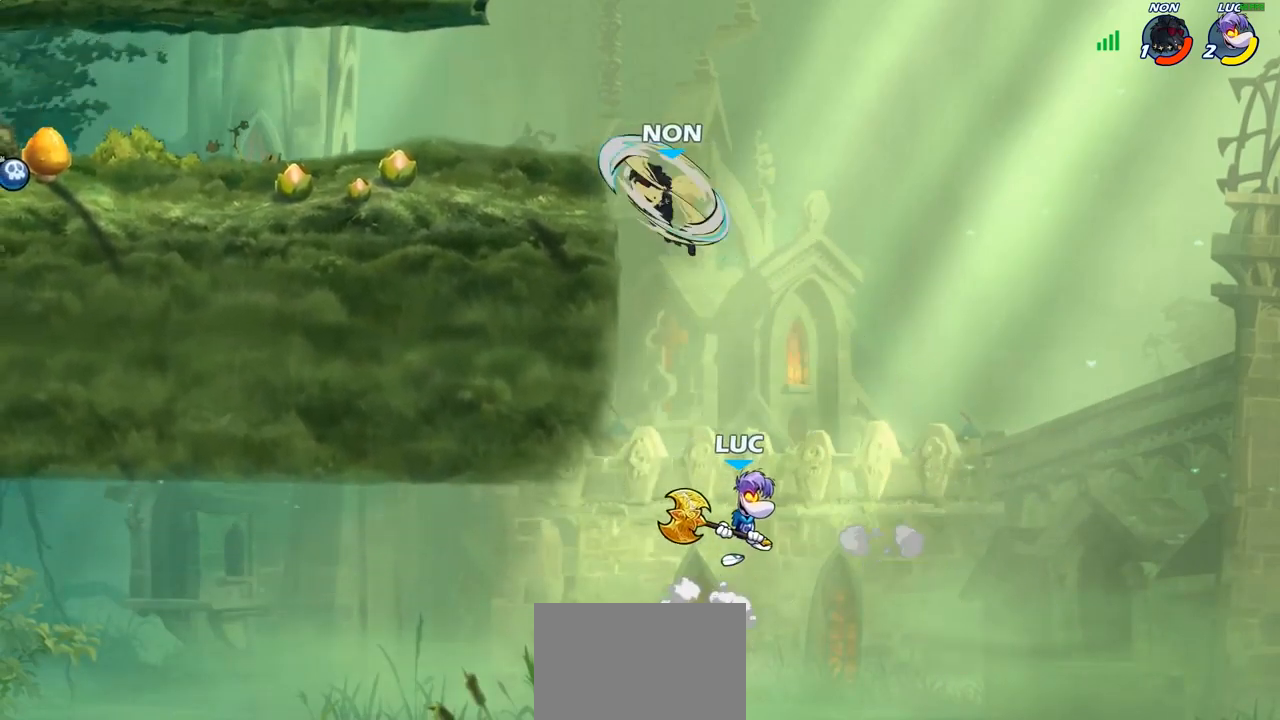
{"buttons": [], "left_stick": "up-left", "right_stick": "center", "events": [[17, "left_stick", "up-left"], [67, "CROSS", "down"], [167, "CIRCLE", "down"], [183, "CROSS", "up"], [317, "CIRCLE", "up"]]}
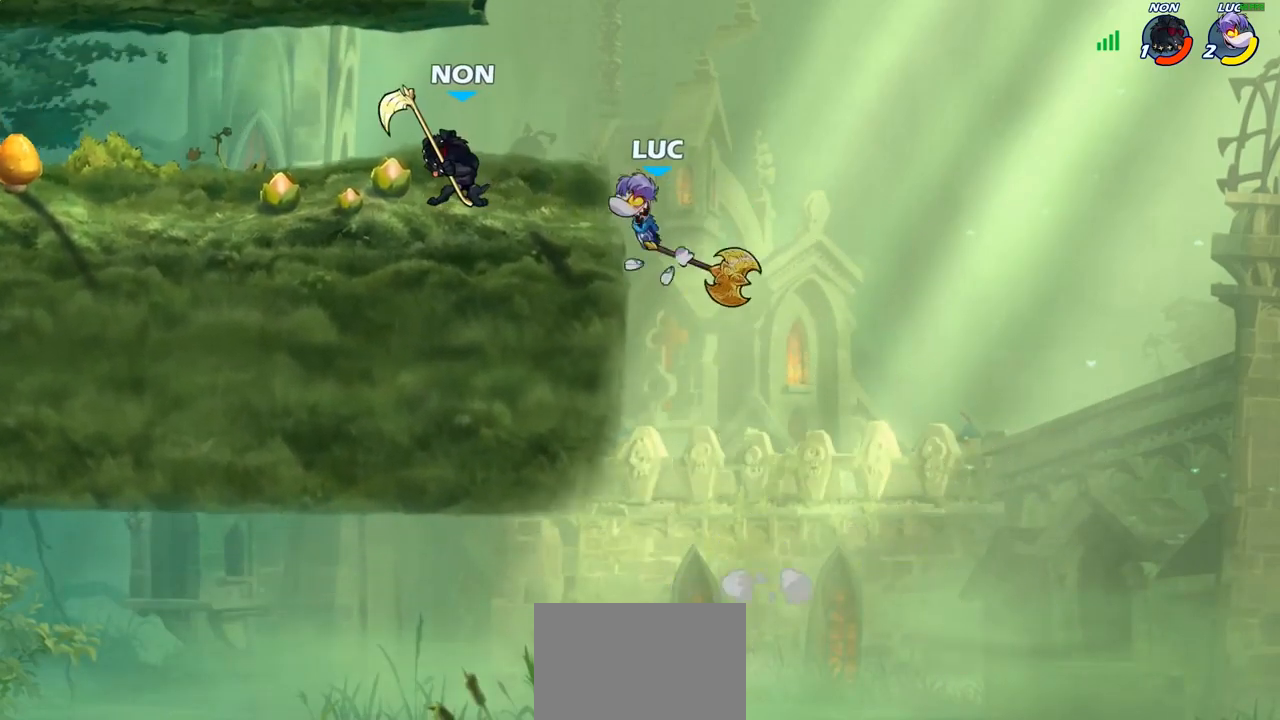
{"buttons": [], "left_stick": "up-left", "right_stick": "center", "events": []}
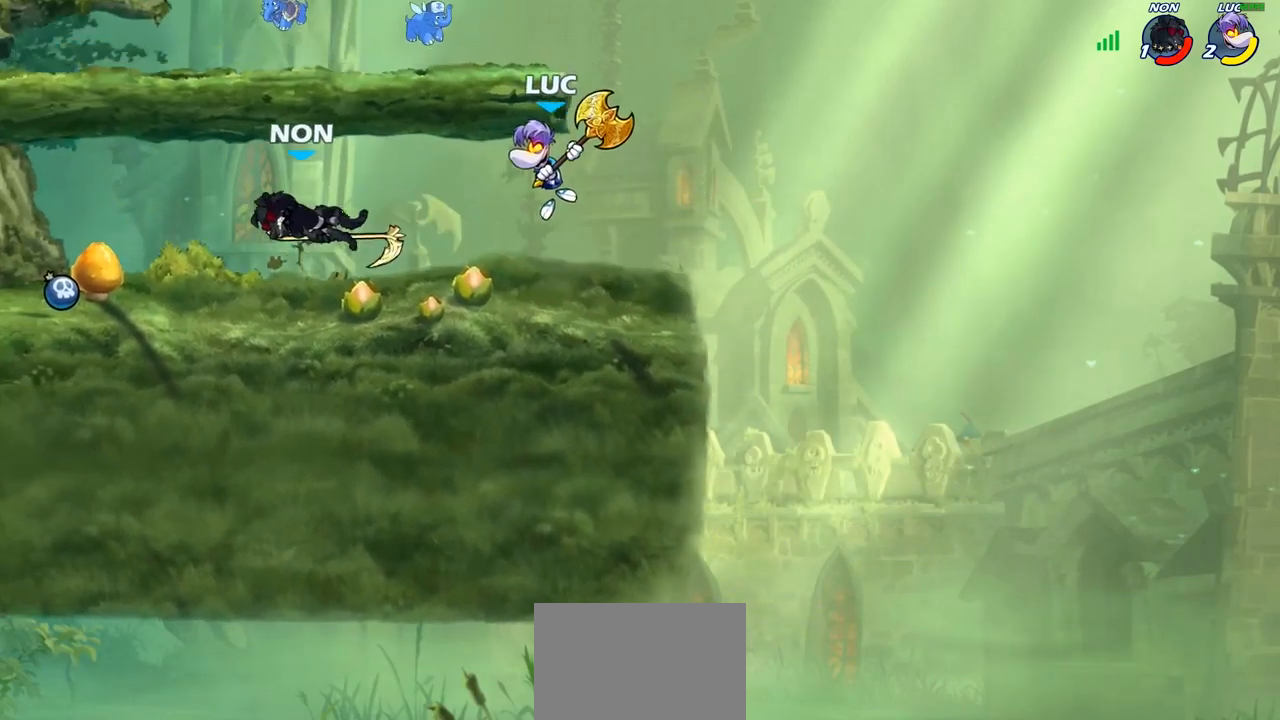
{"buttons": [], "left_stick": "down-left", "right_stick": "center", "events": [[83, "R2", "down"], [167, "R1", "down"], [167, "left_stick", "left"], [250, "R1", "up"], [250, "R2", "up"], [433, "left_stick", "down-left"]]}
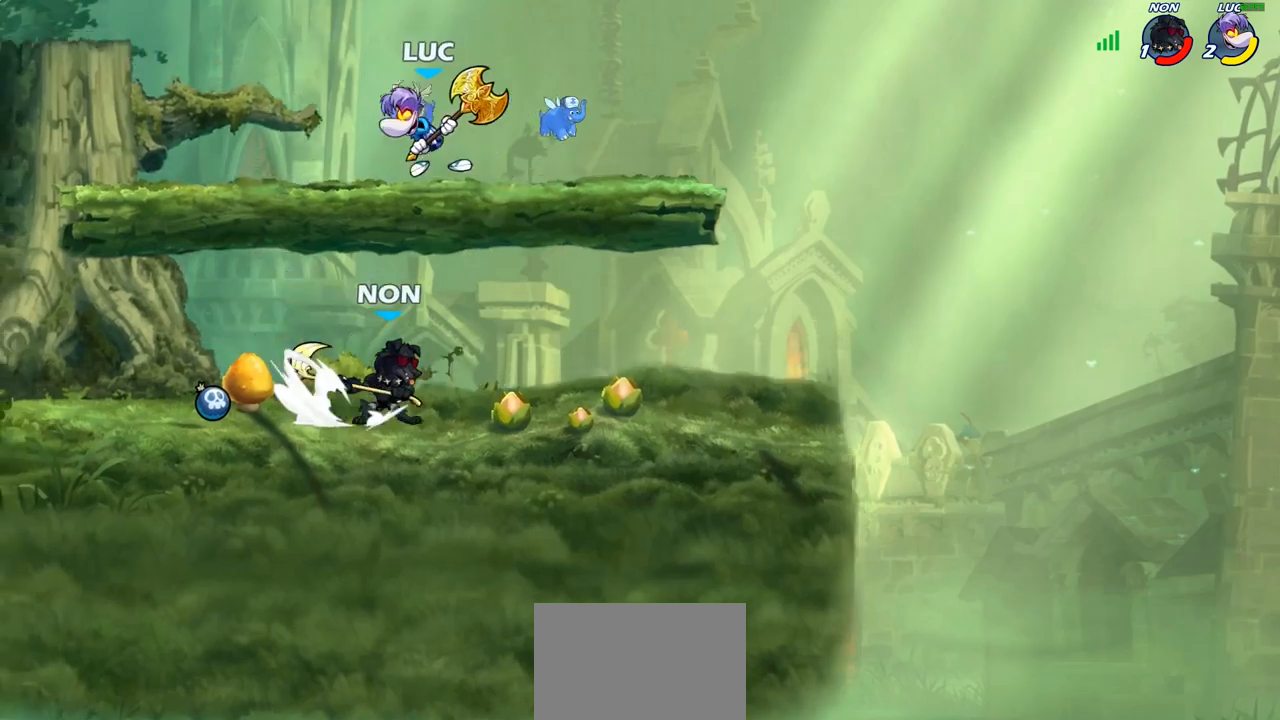
{"buttons": [], "left_stick": "center", "right_stick": "center", "events": [[67, "left_stick", "down-right"], [117, "left_stick", "right"], [150, "SQUARE", "down"], [250, "SQUARE", "up"], [500, "left_stick", "center"]]}
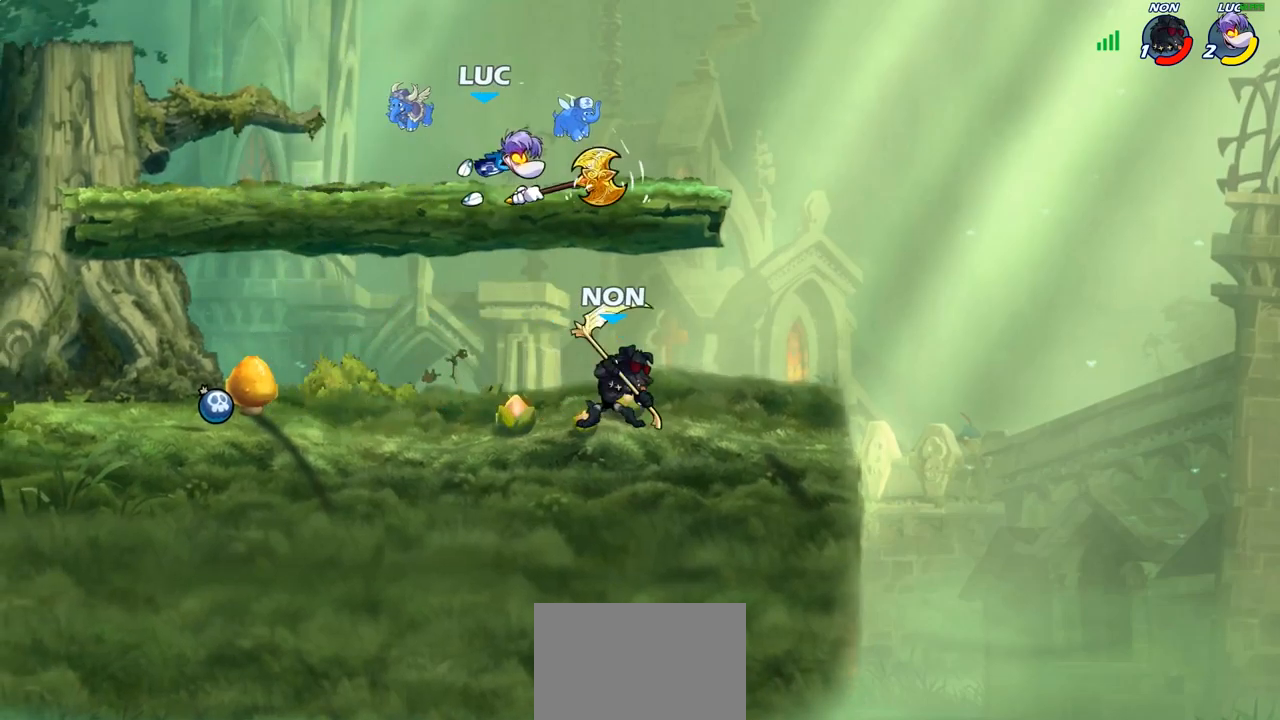
{"buttons": [], "left_stick": "left", "right_stick": "center", "events": [[250, "CROSS", "down"], [250, "left_stick", "left"], [350, "left_stick", "down-left"], [400, "CROSS", "up"], [500, "left_stick", "left"]]}
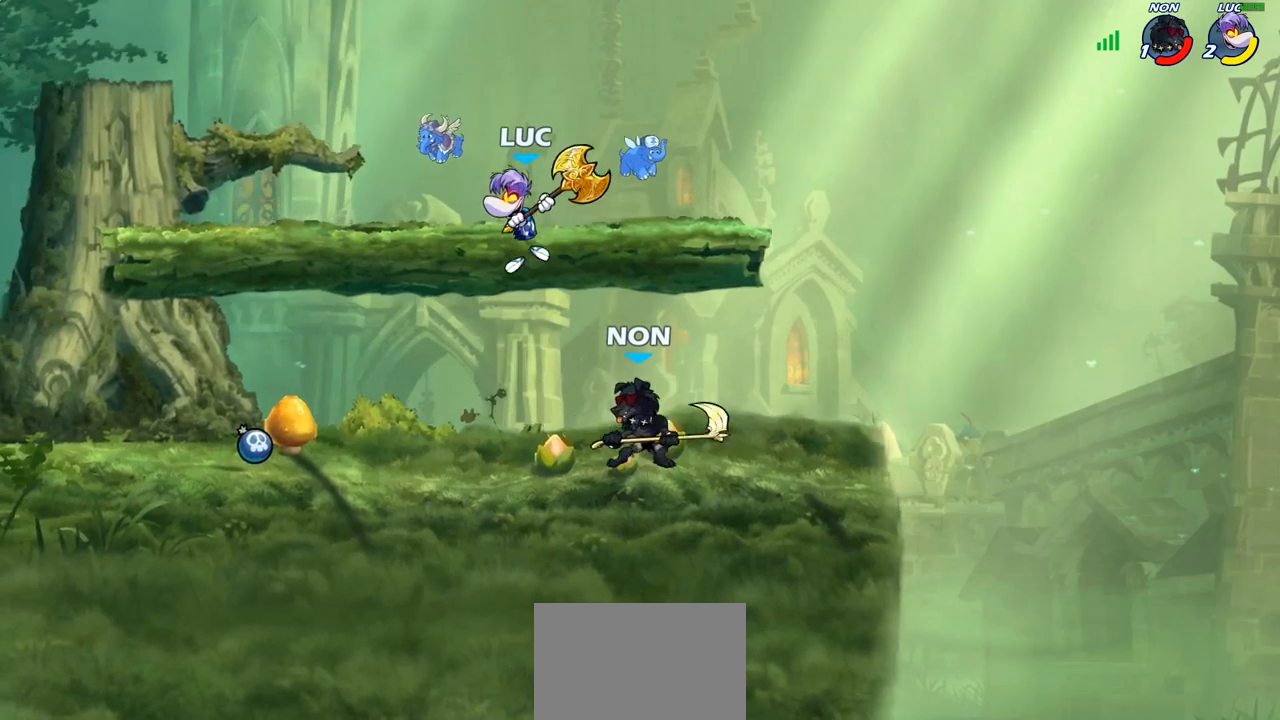
{"buttons": ["CROSS"], "left_stick": "up-right", "right_stick": "center", "events": [[400, "CROSS", "down"], [417, "left_stick", "up-right"]]}
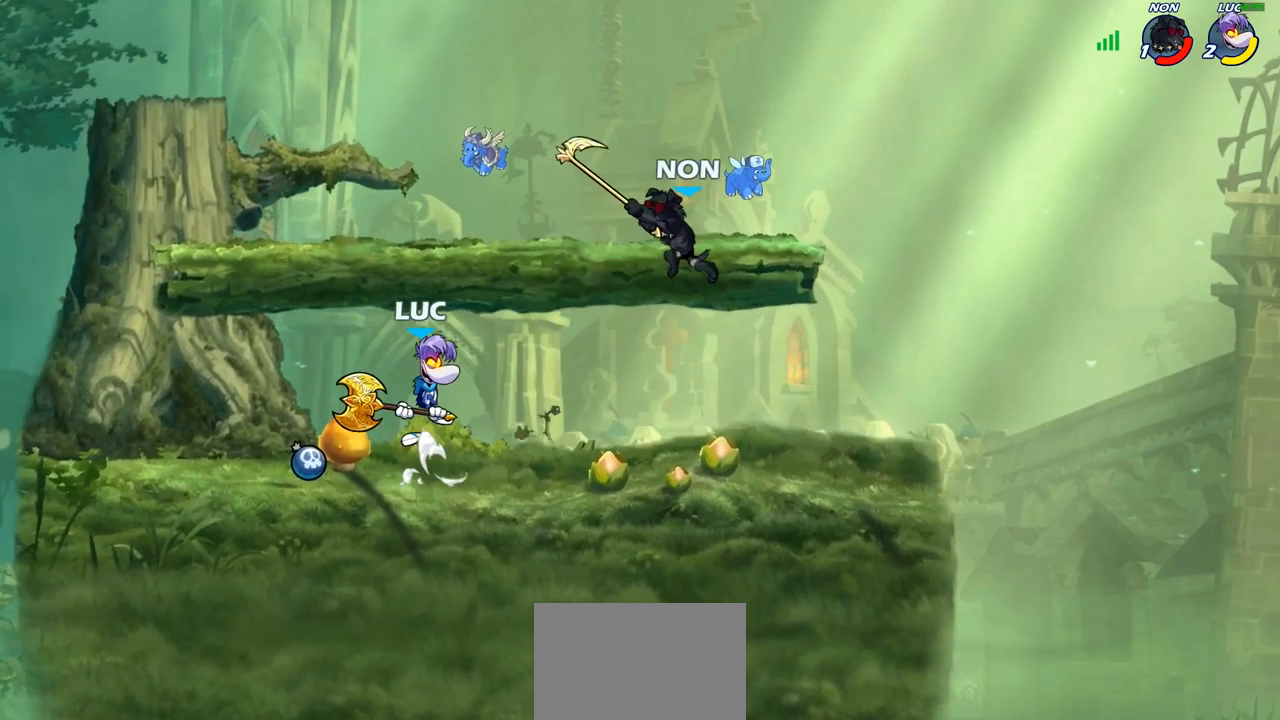
{"buttons": ["R1", "R2"], "left_stick": "down-right", "right_stick": "center", "events": [[33, "CROSS", "up"], [167, "left_stick", "down"], [333, "left_stick", "center"], [433, "R1", "down"], [433, "R2", "down"], [467, "left_stick", "down-right"]]}
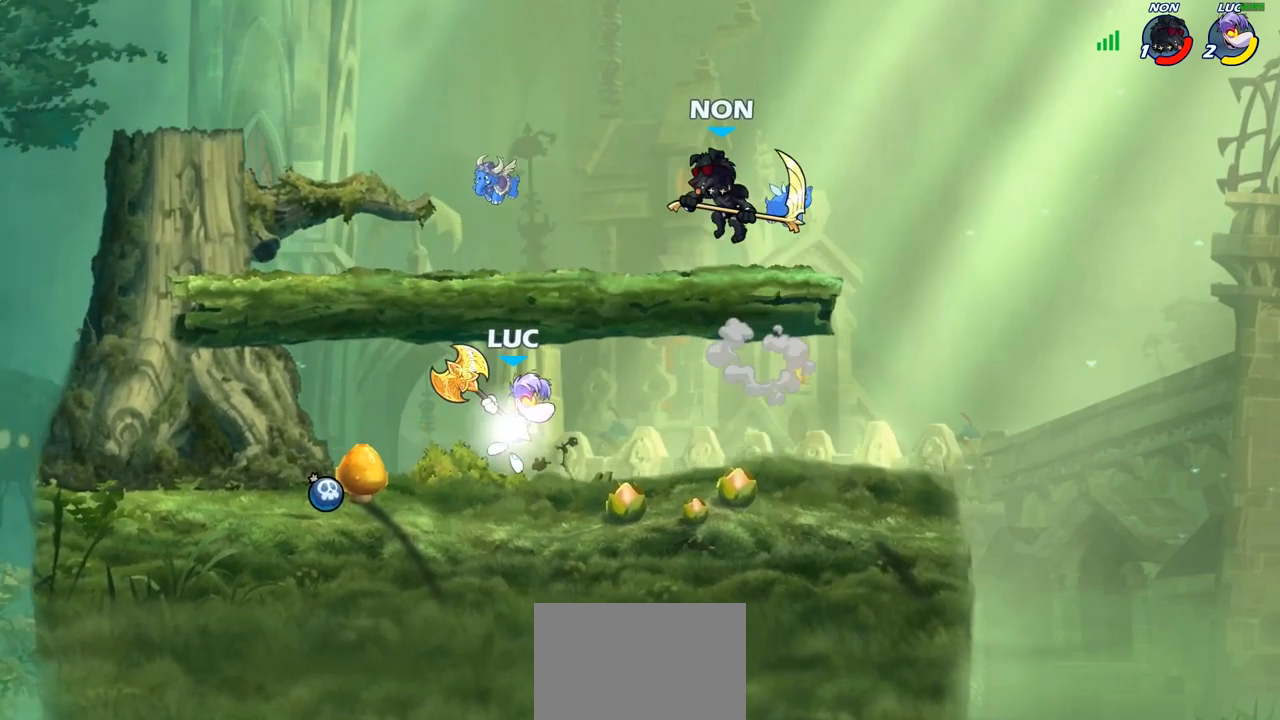
{"buttons": [], "left_stick": "center", "right_stick": "center", "events": [[33, "CIRCLE", "down"], [50, "R1", "up"], [67, "R2", "up"], [300, "CIRCLE", "up"], [367, "left_stick", "center"]]}
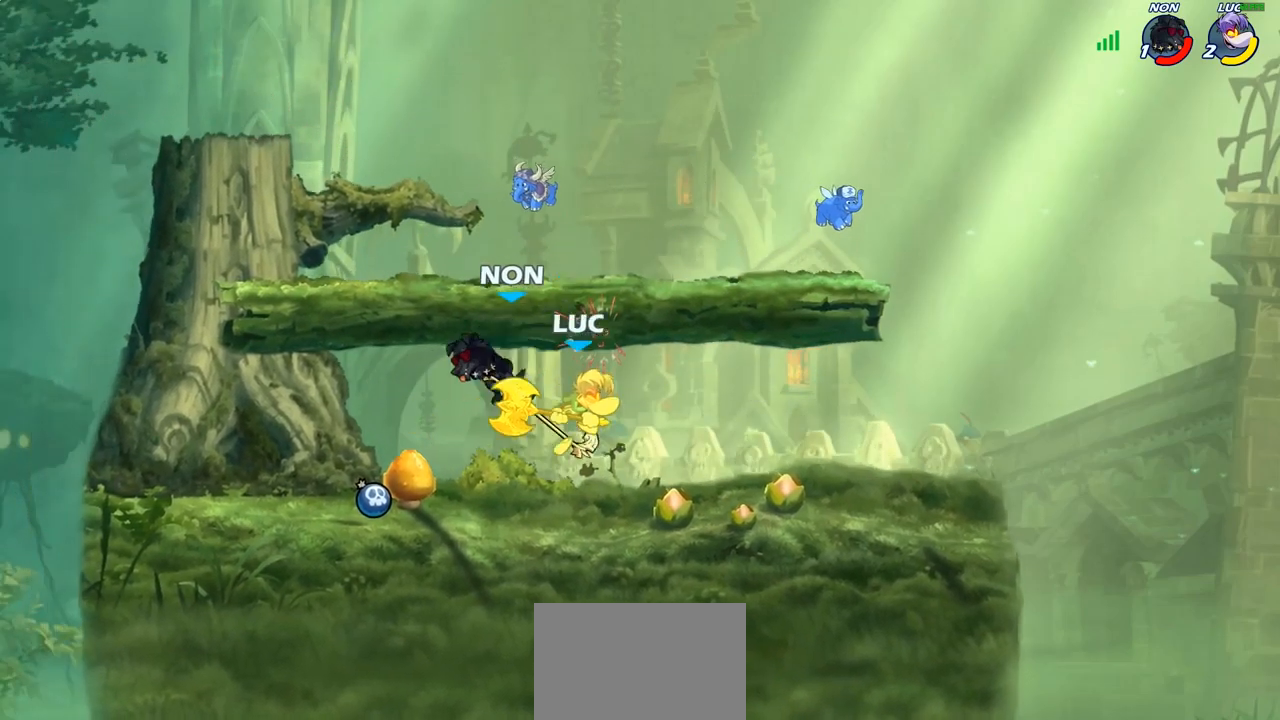
{"buttons": ["CROSS"], "left_stick": "left", "right_stick": "center", "events": [[200, "left_stick", "left"], [483, "CROSS", "down"]]}
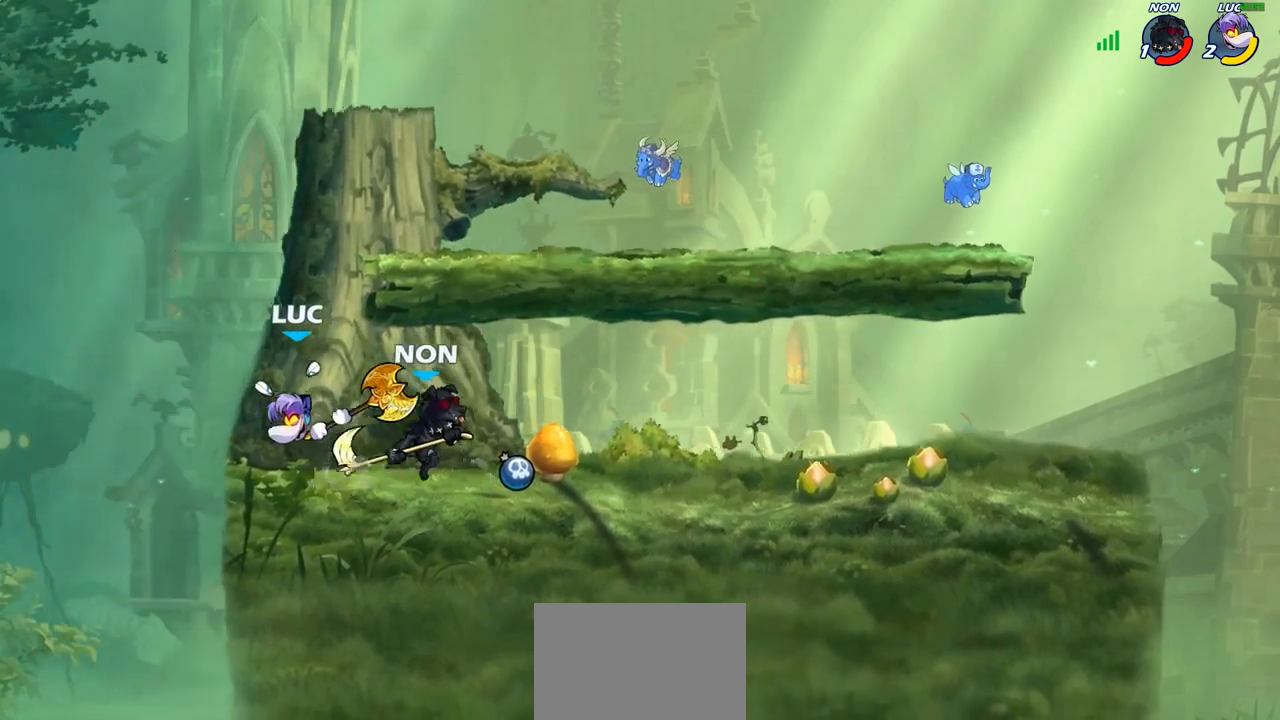
{"buttons": [], "left_stick": "down-right", "right_stick": "center", "events": [[17, "R1", "down"], [17, "R2", "down"], [67, "left_stick", "up-right"], [150, "CROSS", "up"], [200, "R1", "up"], [200, "left_stick", "right"], [217, "R2", "up"], [300, "left_stick", "down-right"]]}
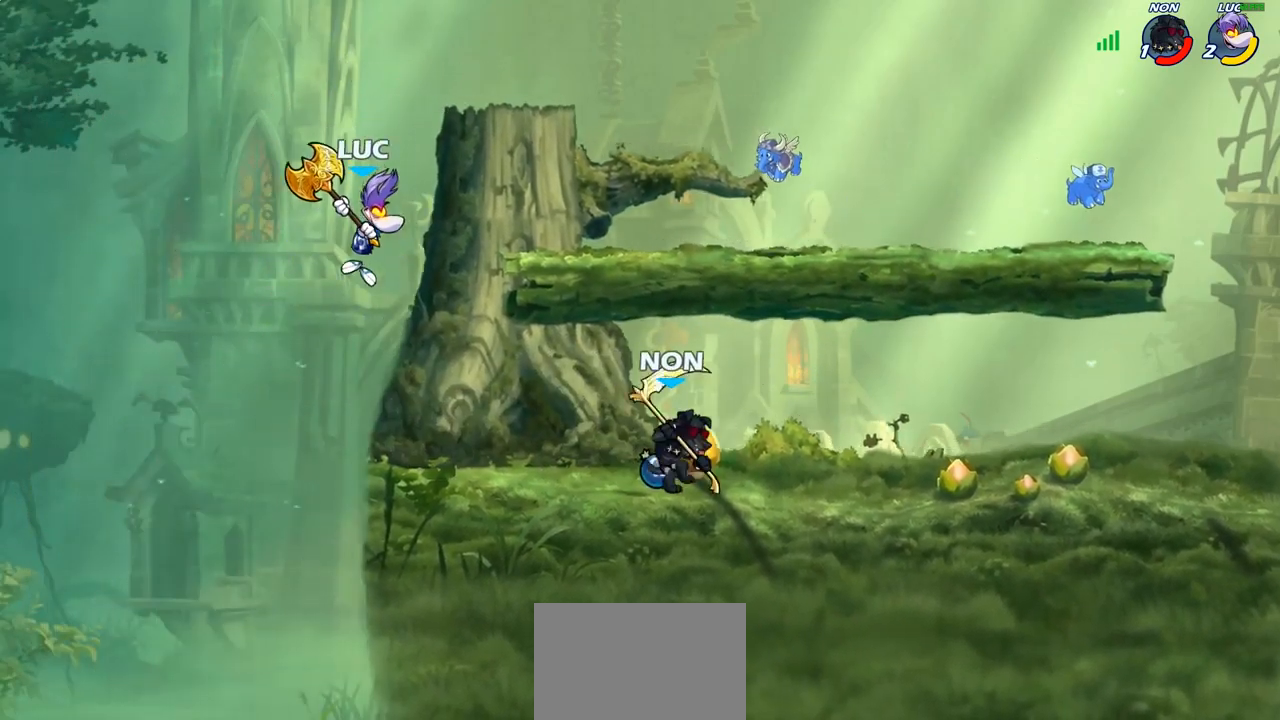
{"buttons": ["CIRCLE"], "left_stick": "down-right", "right_stick": "center", "events": [[67, "left_stick", "down"], [233, "left_stick", "down-right"], [283, "CIRCLE", "down"]]}
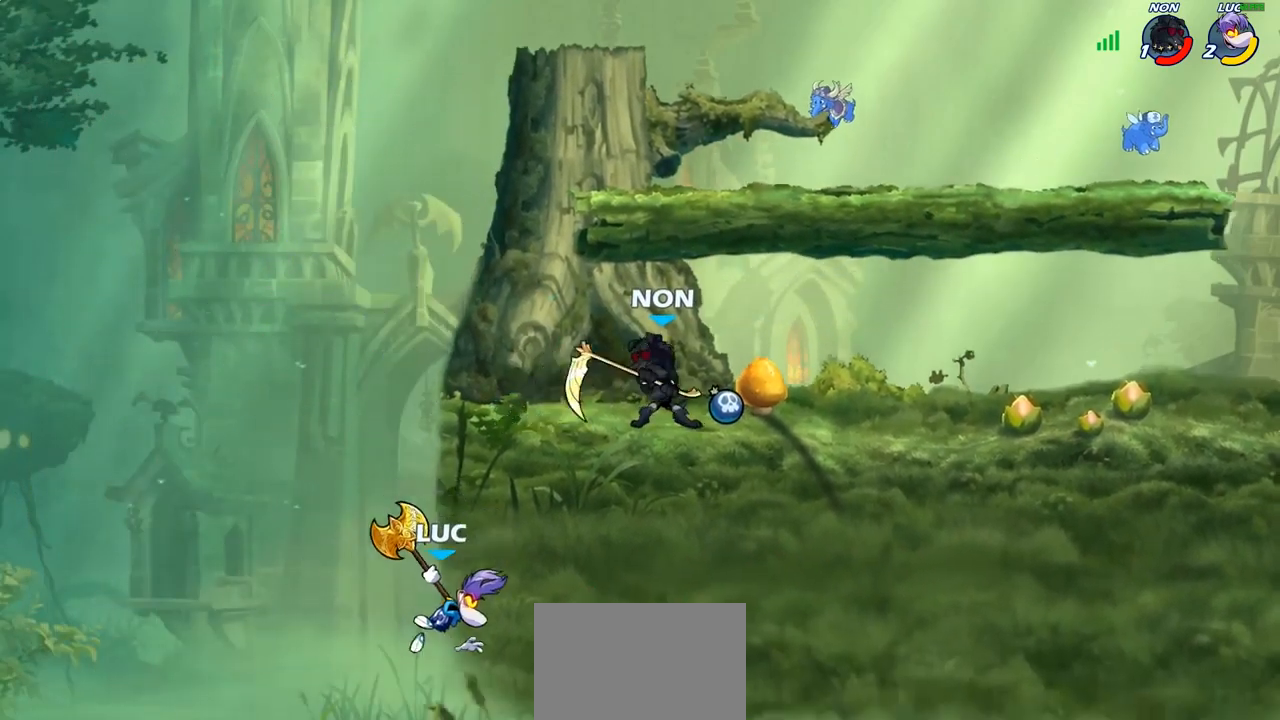
{"buttons": [], "left_stick": "center", "right_stick": "center", "events": [[83, "CIRCLE", "up"], [133, "left_stick", "up-right"], [217, "left_stick", "center"]]}
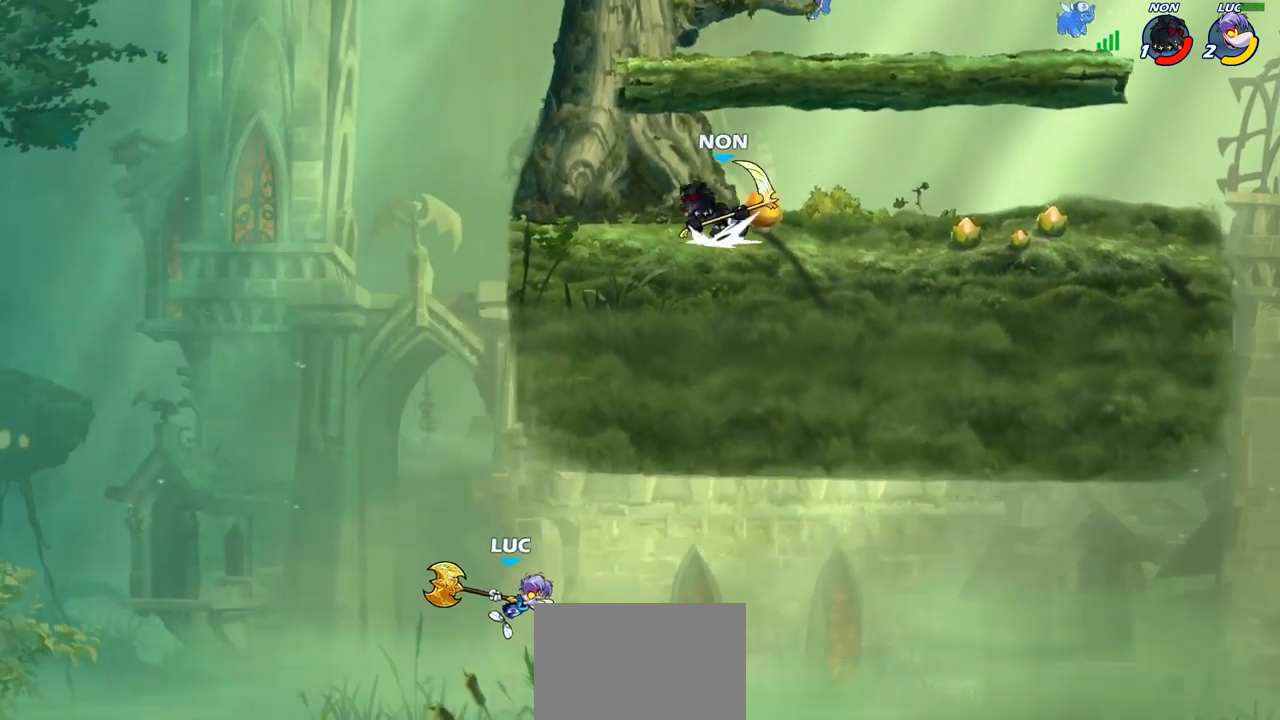
{"buttons": [], "left_stick": "left", "right_stick": "center", "events": [[50, "left_stick", "left"], [133, "CROSS", "down"], [283, "CROSS", "up"]]}
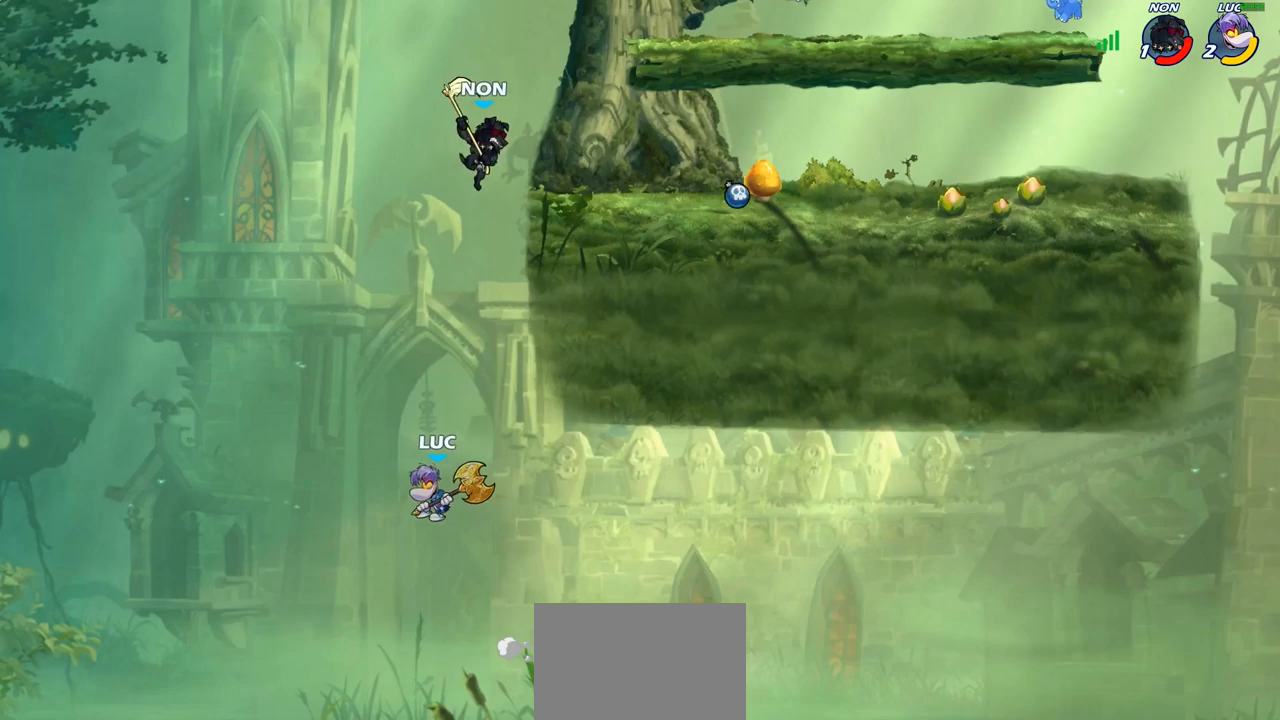
{"buttons": [], "left_stick": "center", "right_stick": "center", "events": [[217, "left_stick", "up-right"], [283, "CIRCLE", "down"], [317, "left_stick", "center"], [367, "CIRCLE", "up"]]}
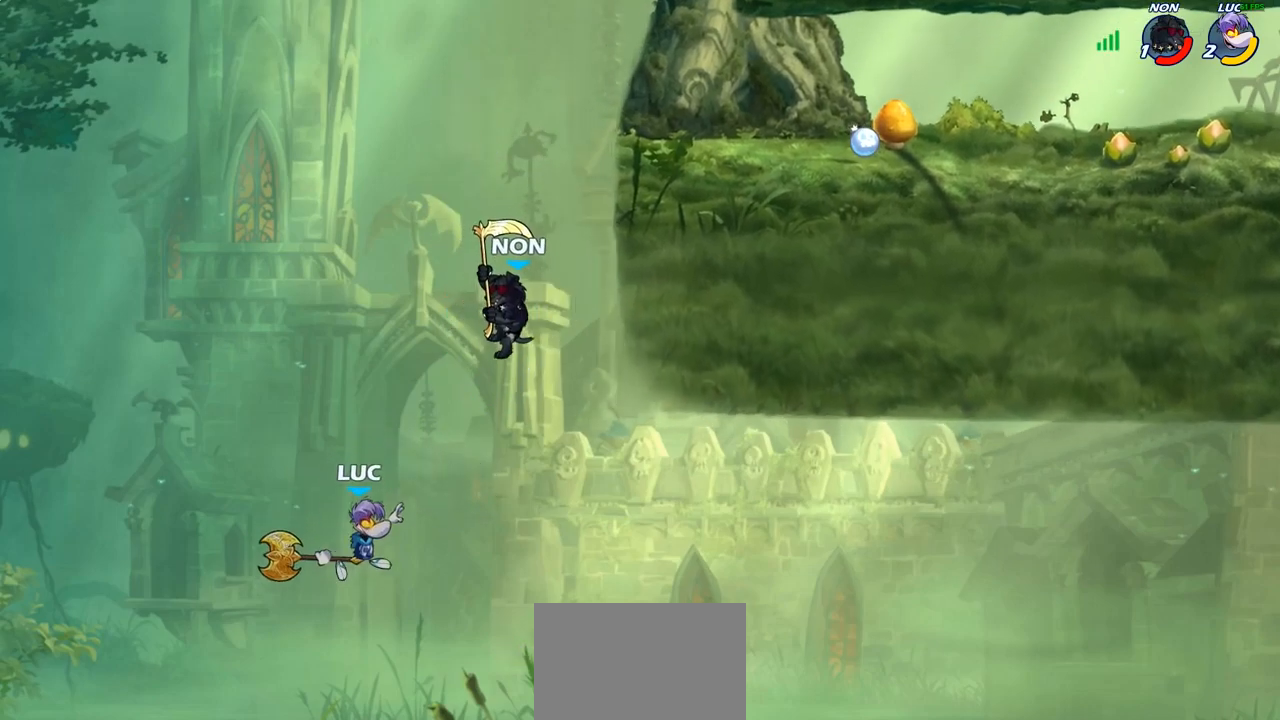
{"buttons": [], "left_stick": "up-right", "right_stick": "center", "events": [[50, "left_stick", "up-right"]]}
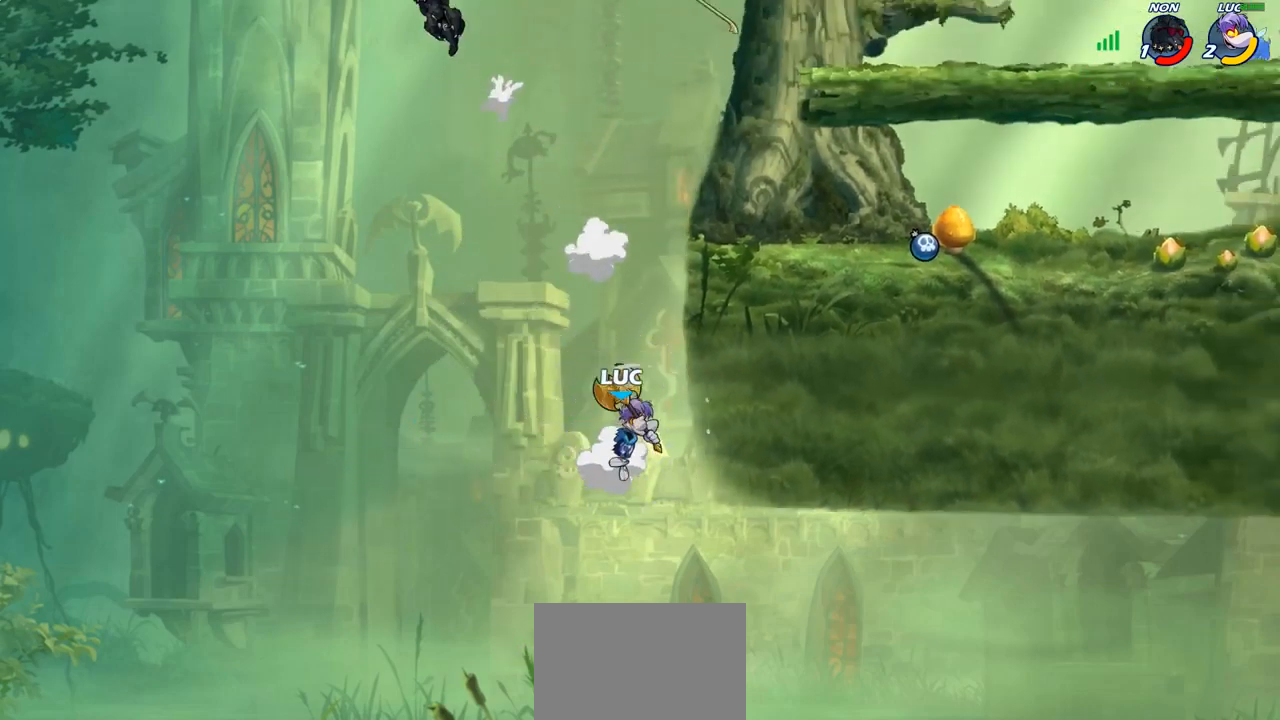
{"buttons": [], "left_stick": "right", "right_stick": "center", "events": [[83, "R2", "down"], [267, "left_stick", "up-left"], [300, "R2", "up"], [383, "left_stick", "right"], [400, "CROSS", "down"], [483, "CROSS", "up"]]}
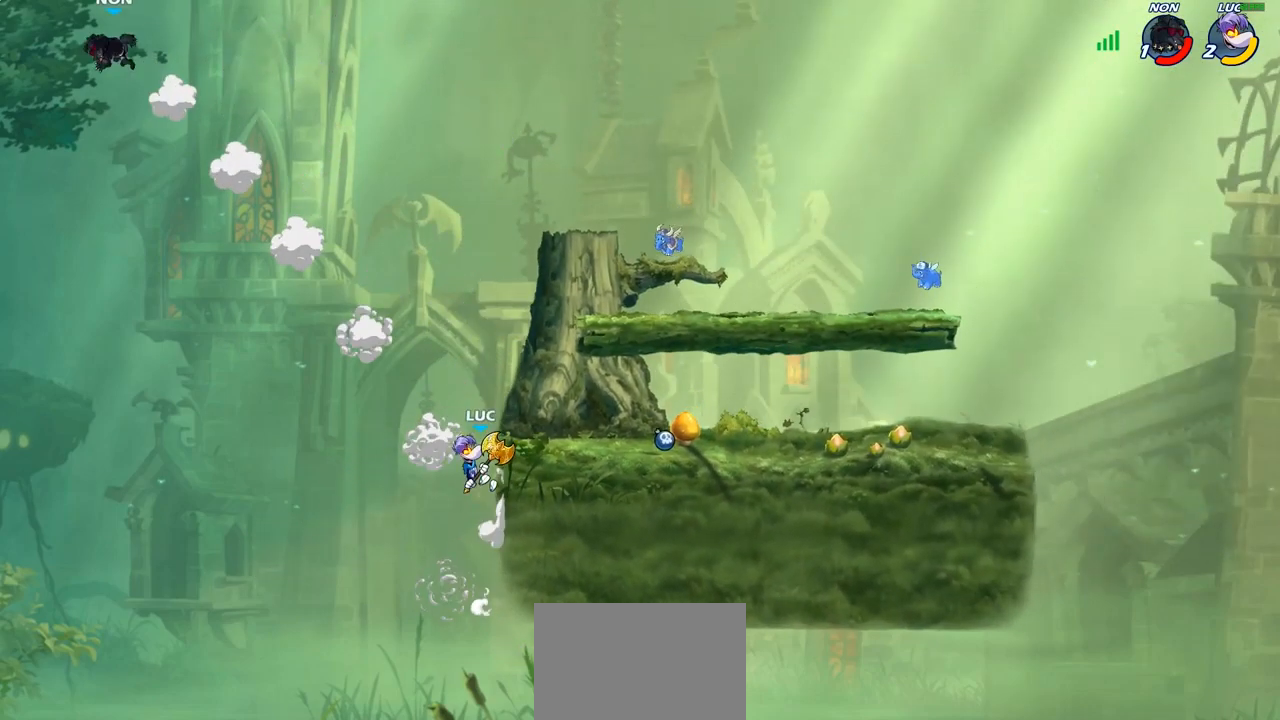
{"buttons": [], "left_stick": "right", "right_stick": "center", "events": [[117, "CROSS", "down"], [283, "CROSS", "up"]]}